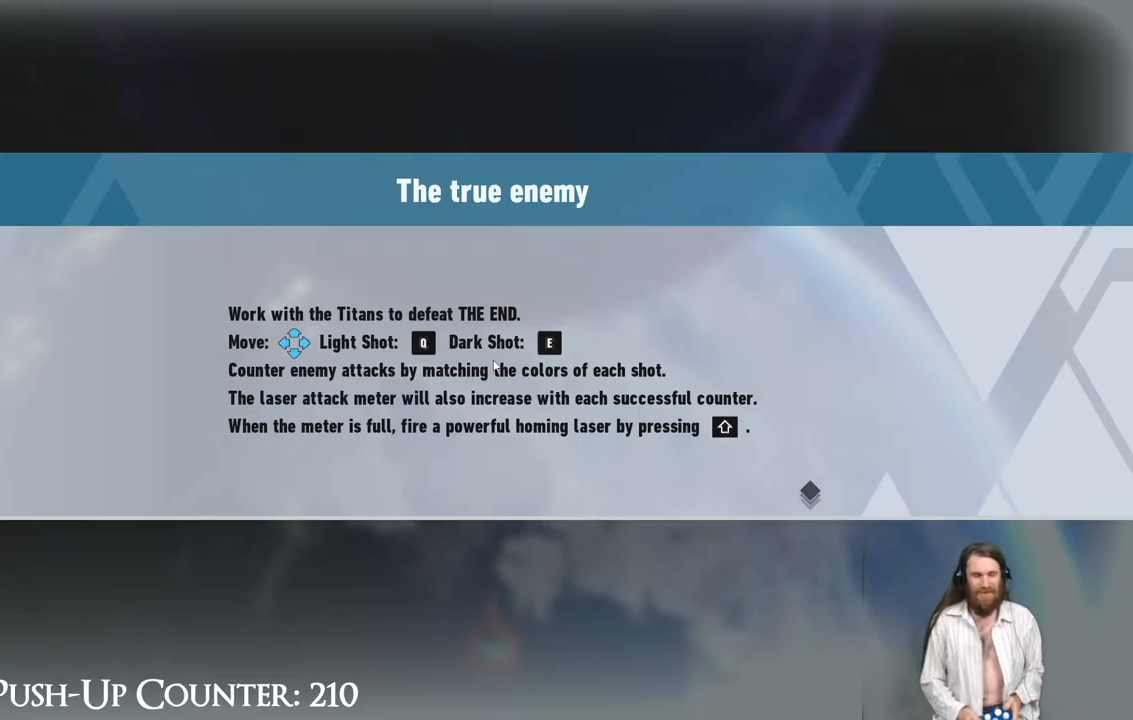
Gameplay with a controller (Xbox layout); each line is a JSON object with the inputs held at the frame after it. "events" lists button and stick changes between this image and that frame as [ms after this image, input, new state], when the widget could be followed in between. Not read: L3 R3.
{"buttons": [], "left_stick": "center", "right_stick": "center", "events": [[300, "left_stick", "right"], [467, "left_stick", "center"]]}
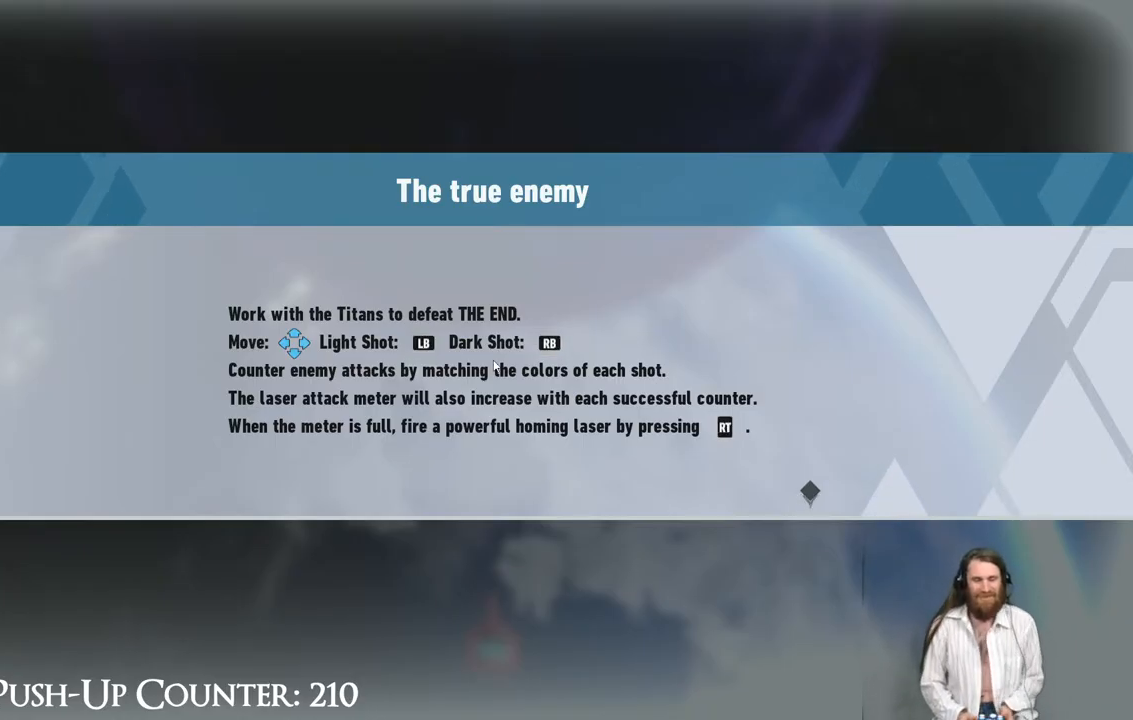
{"buttons": [], "left_stick": "center", "right_stick": "center", "events": []}
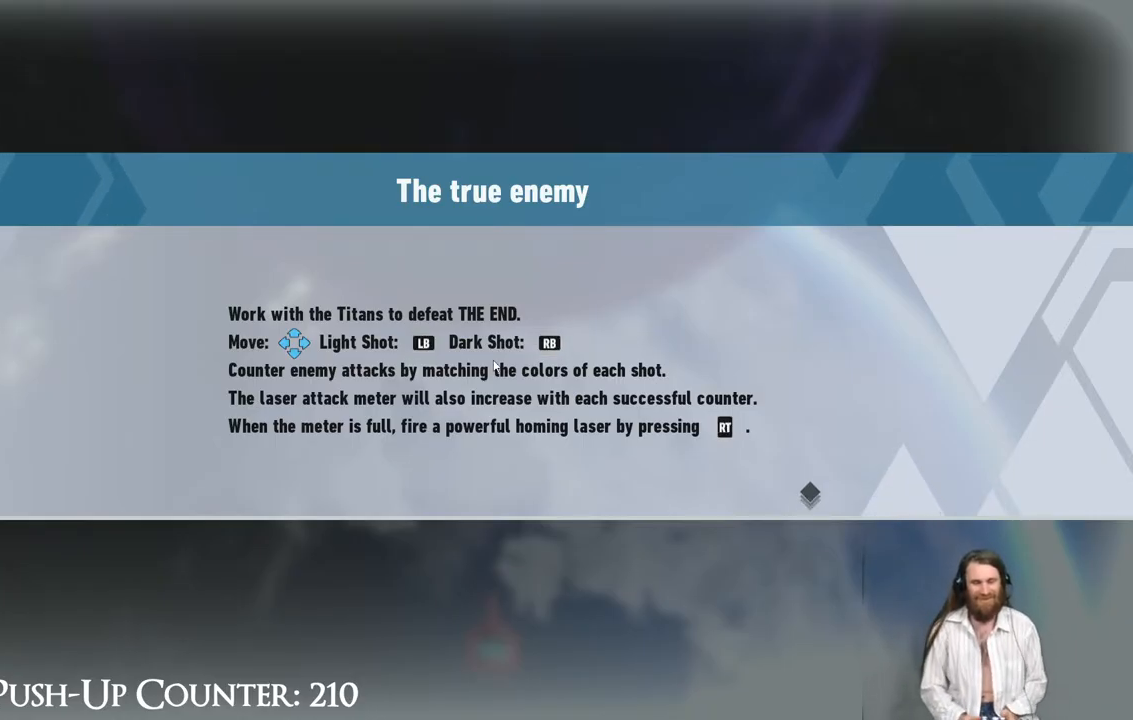
{"buttons": [], "left_stick": "center", "right_stick": "center", "events": []}
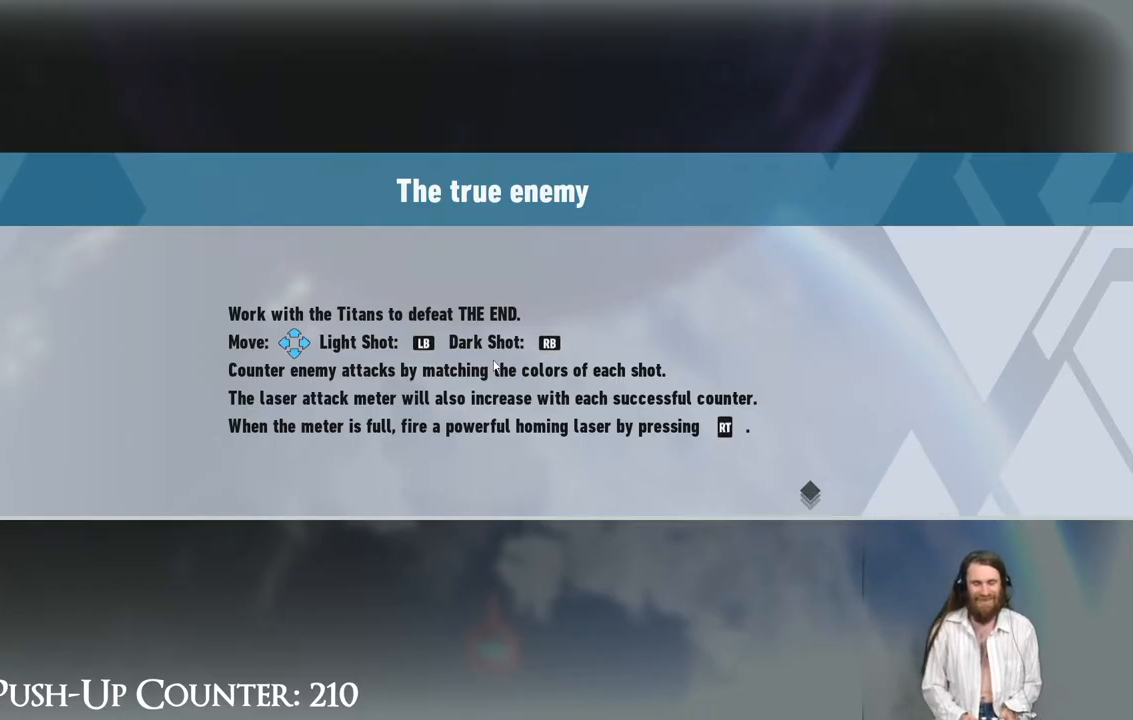
{"buttons": [], "left_stick": "center", "right_stick": "center", "events": []}
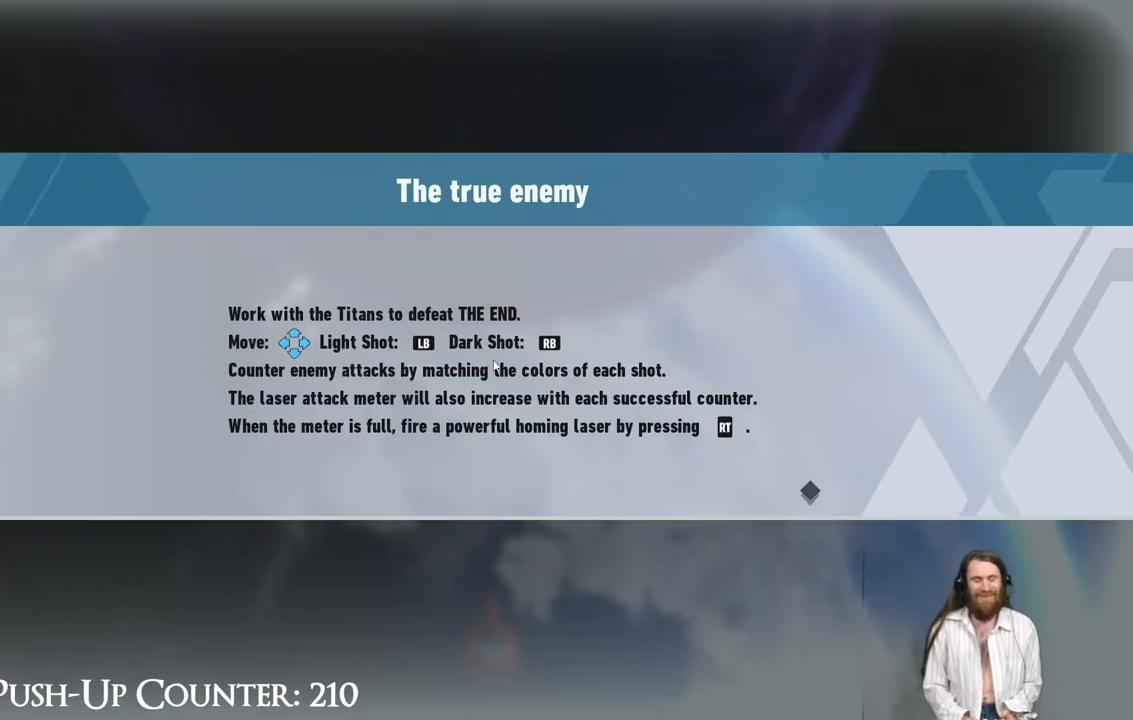
{"buttons": [], "left_stick": "center", "right_stick": "center", "events": []}
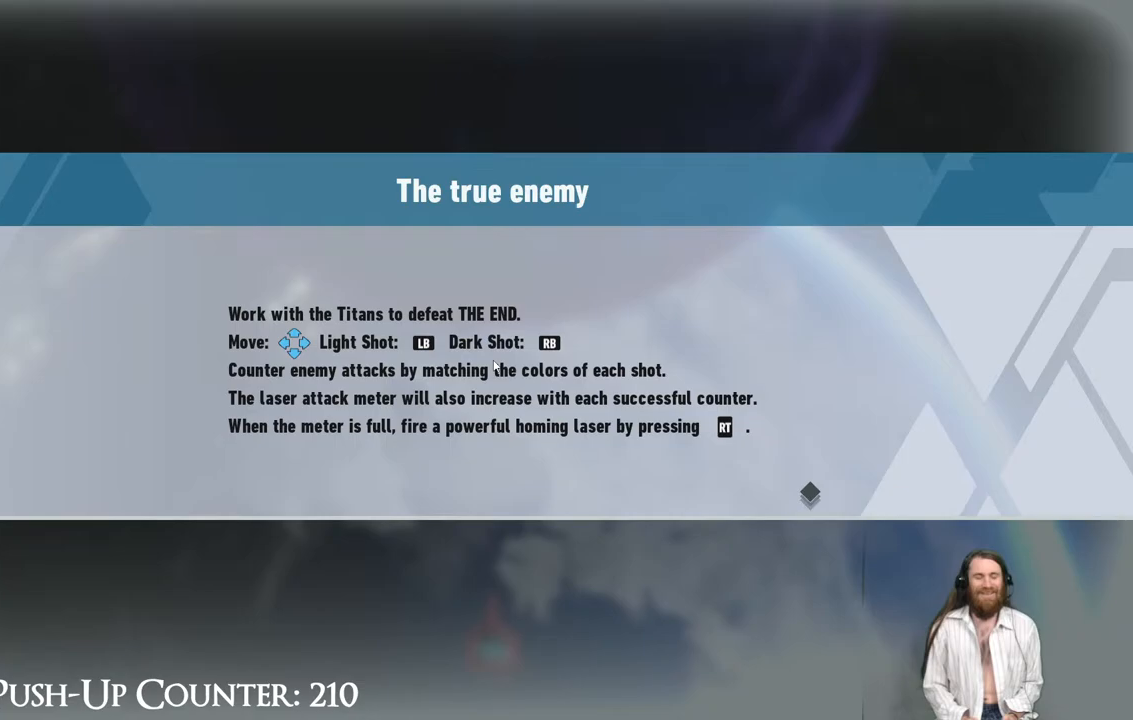
{"buttons": [], "left_stick": "center", "right_stick": "center", "events": []}
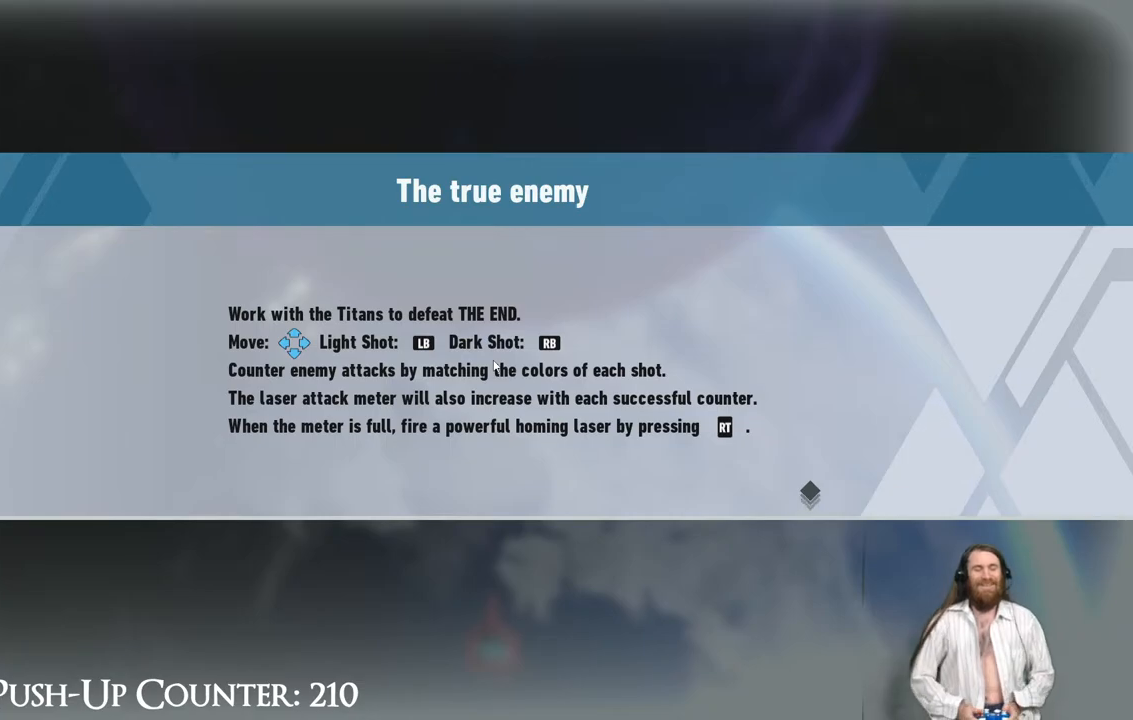
{"buttons": [], "left_stick": "center", "right_stick": "center", "events": []}
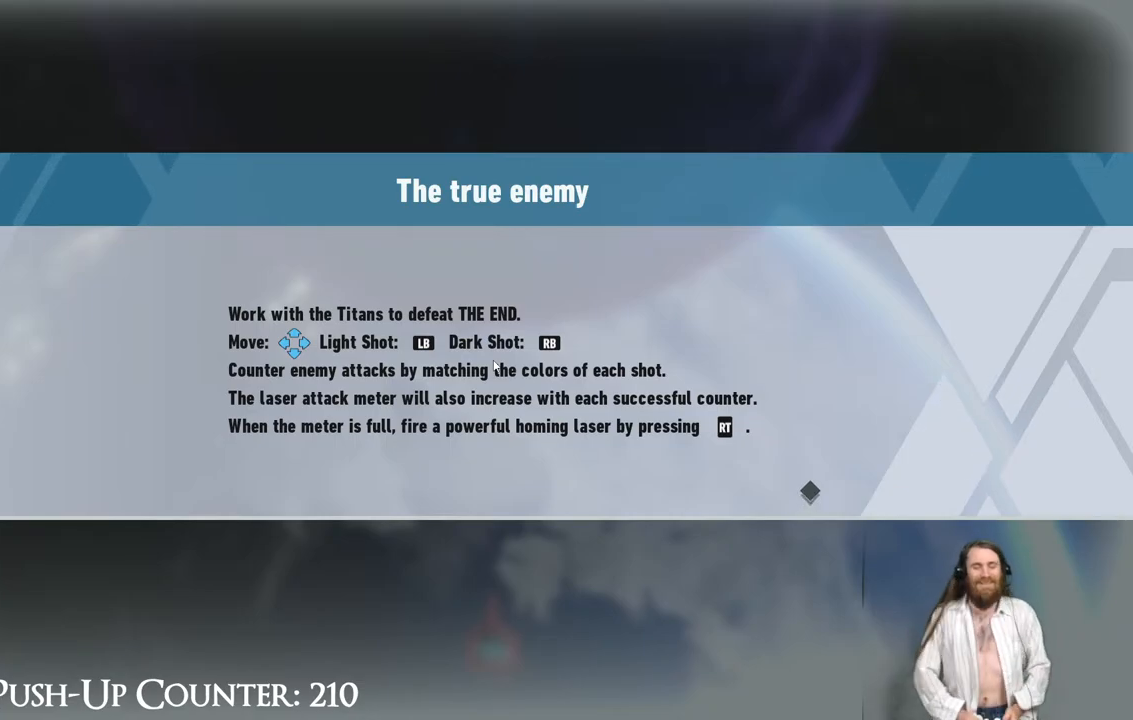
{"buttons": [], "left_stick": "center", "right_stick": "center", "events": []}
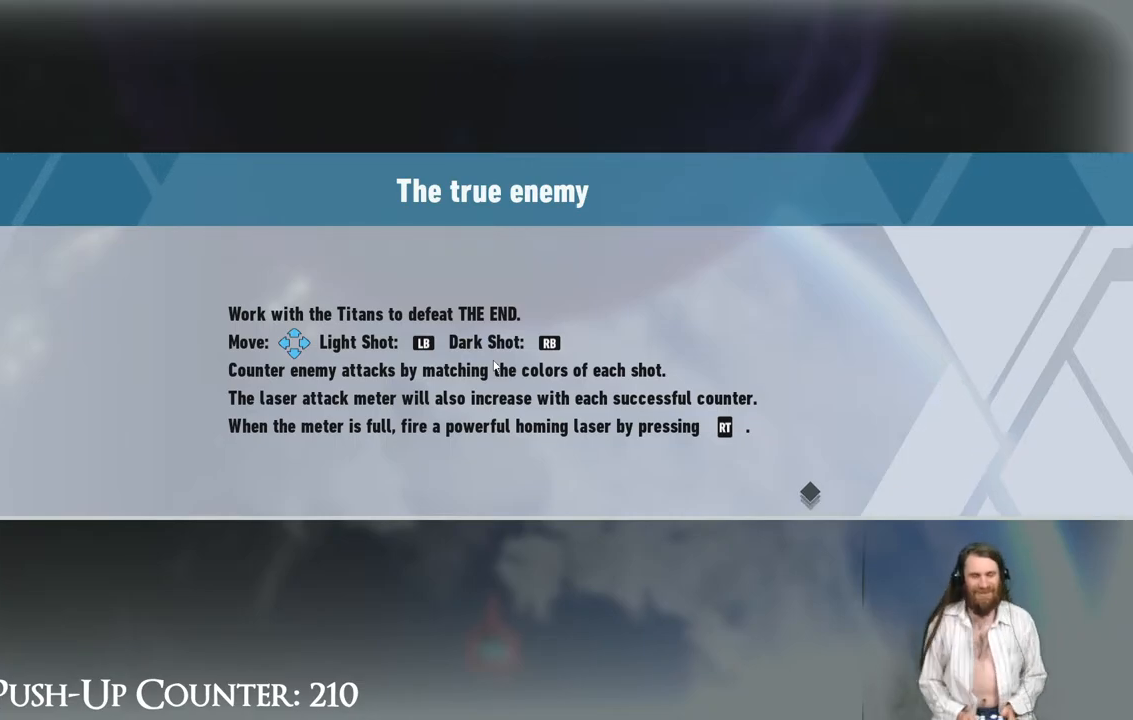
{"buttons": [], "left_stick": "center", "right_stick": "center", "events": []}
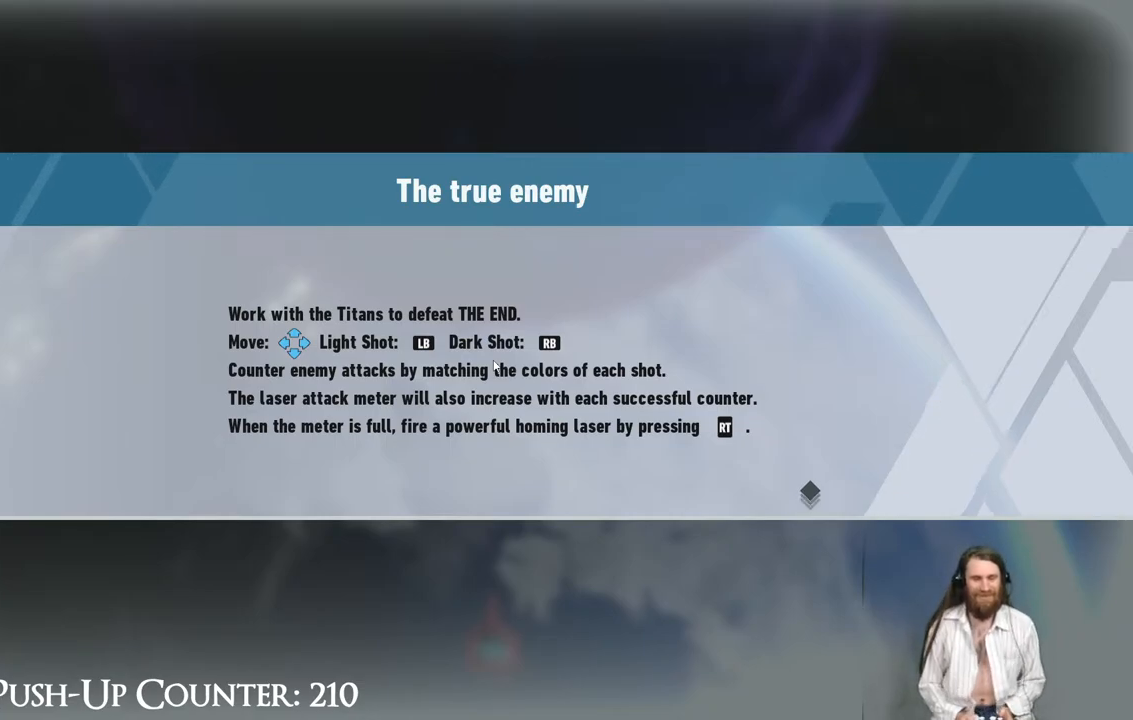
{"buttons": ["L1"], "left_stick": "center", "right_stick": "center", "events": [[17, "B", "down"], [200, "B", "up"], [450, "L1", "down"]]}
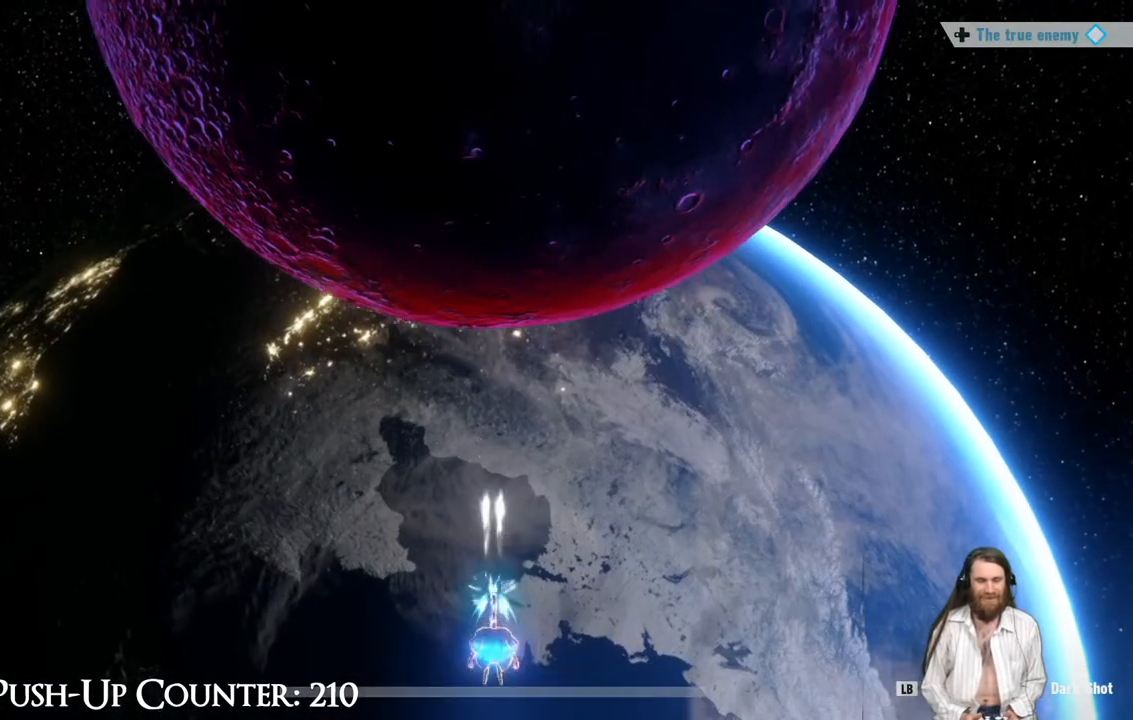
{"buttons": ["L1"], "left_stick": "center", "right_stick": "center", "events": []}
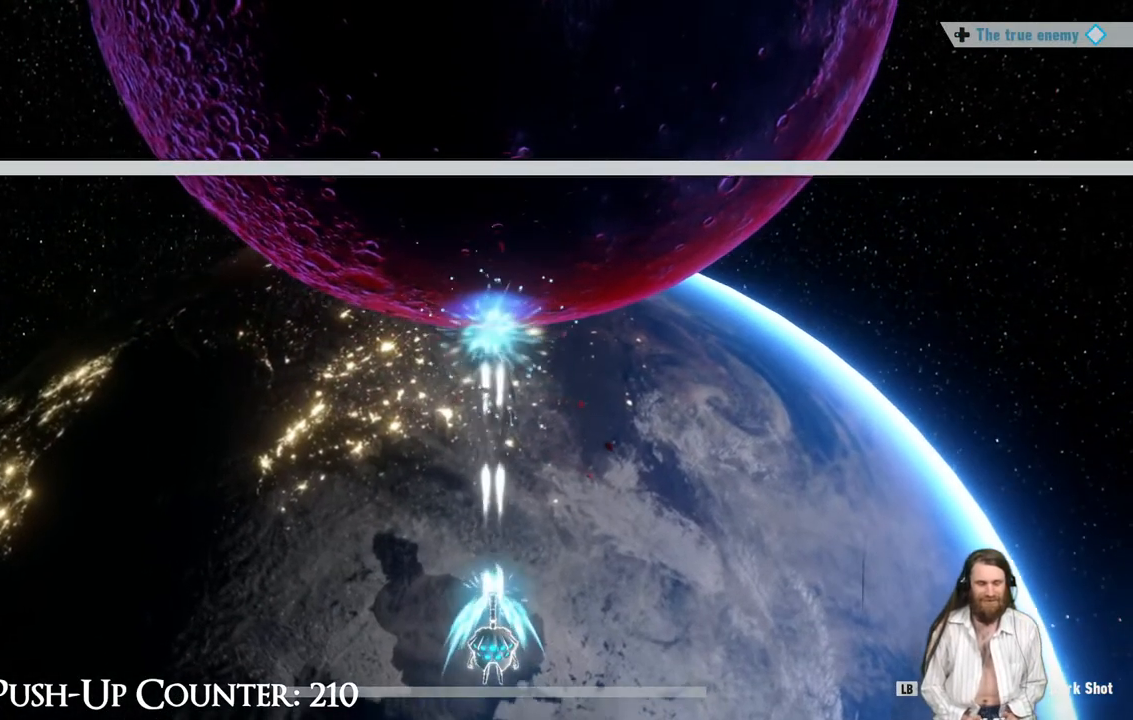
{"buttons": ["L1"], "left_stick": "center", "right_stick": "center", "events": []}
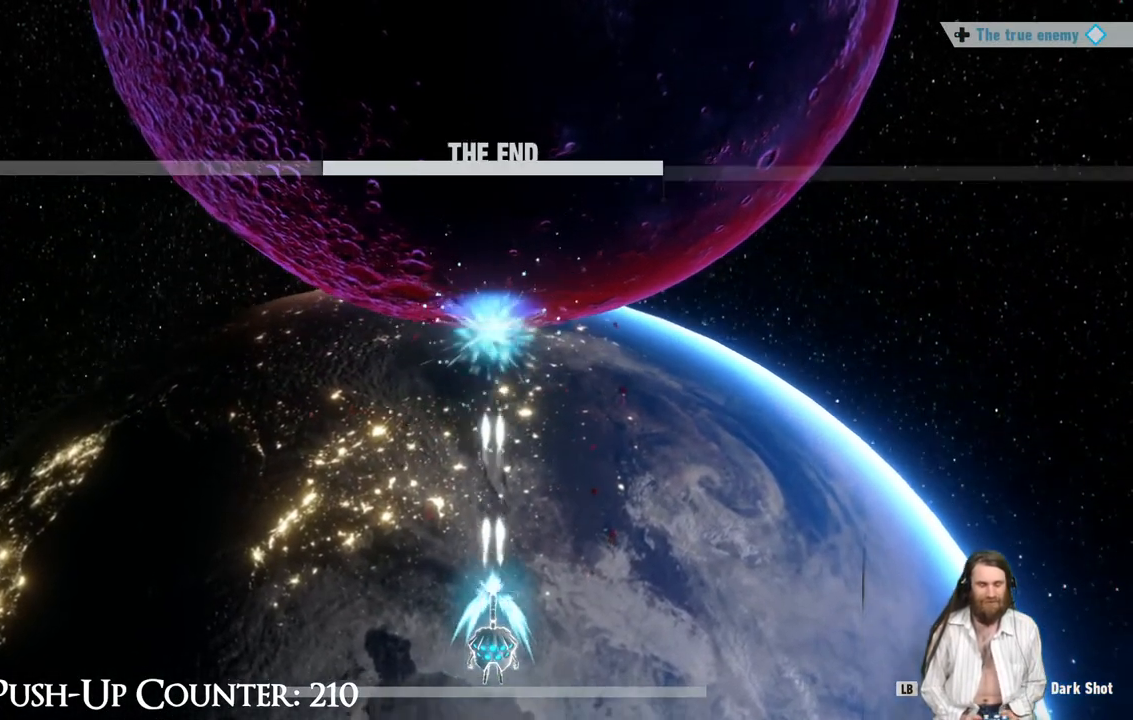
{"buttons": ["L1"], "left_stick": "center", "right_stick": "center", "events": []}
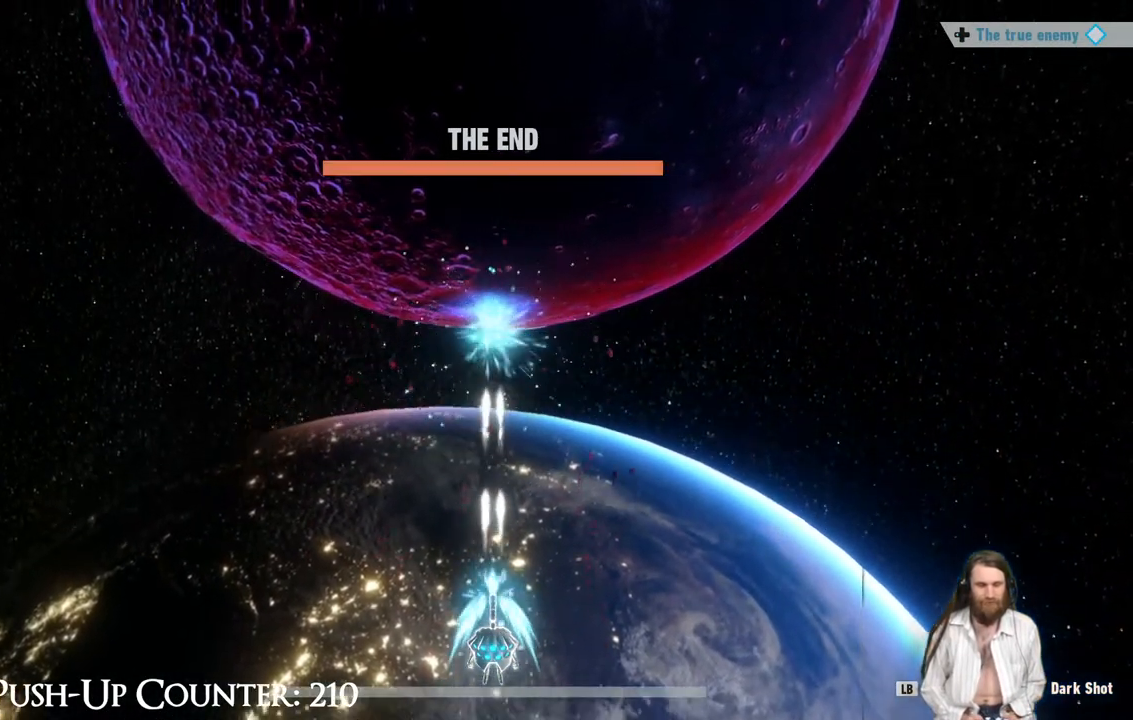
{"buttons": ["L1"], "left_stick": "center", "right_stick": "center", "events": []}
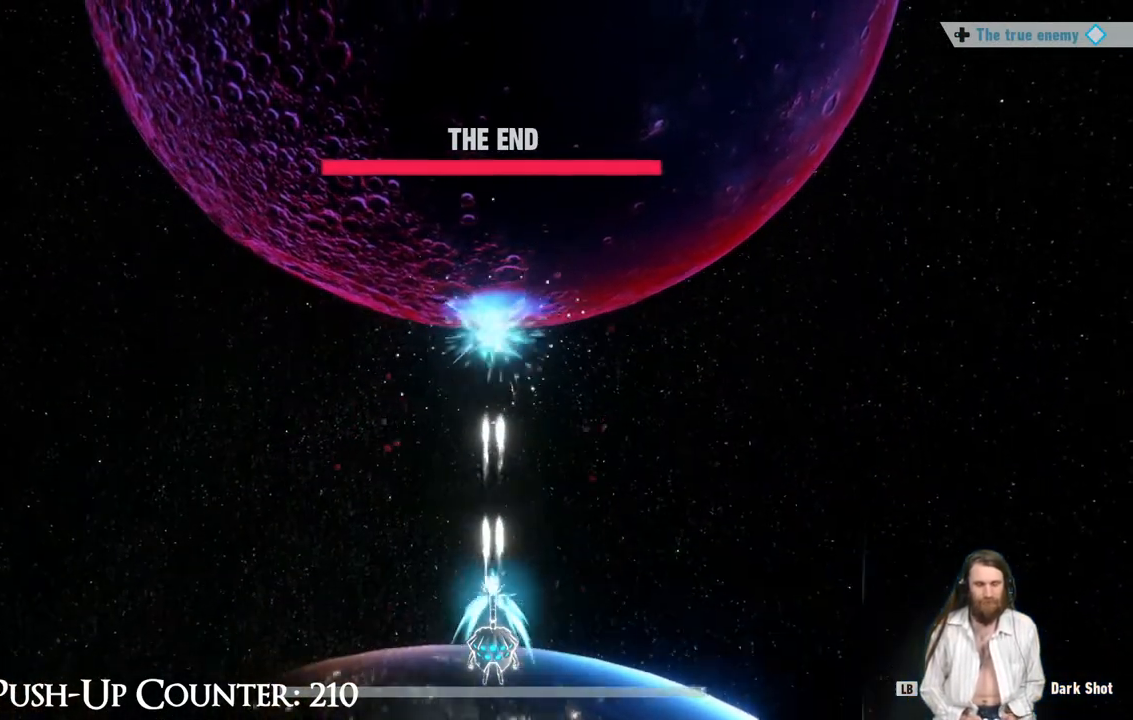
{"buttons": ["L1"], "left_stick": "center", "right_stick": "center", "events": []}
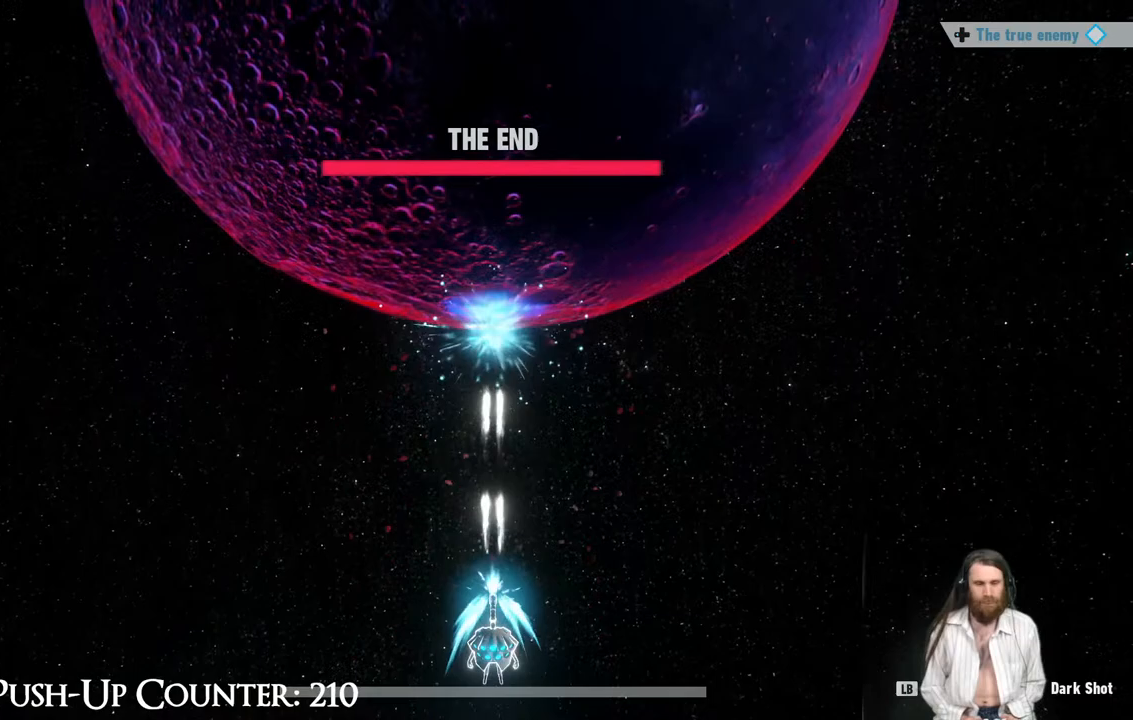
{"buttons": ["L1"], "left_stick": "center", "right_stick": "center", "events": []}
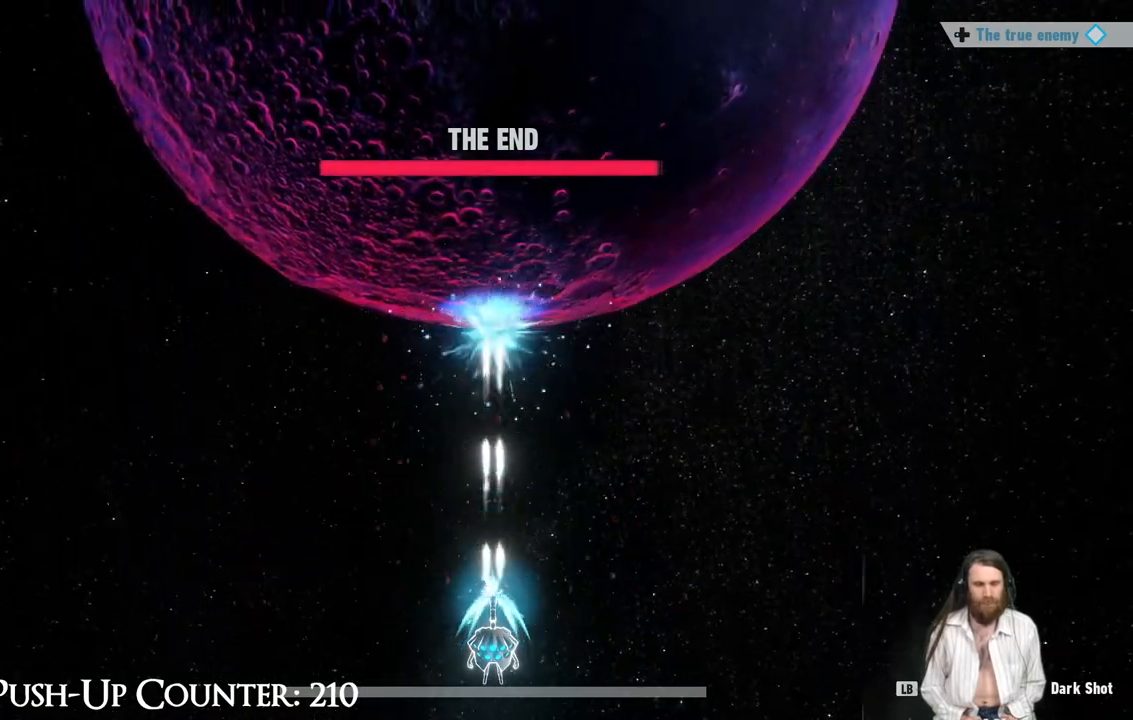
{"buttons": ["L1"], "left_stick": "center", "right_stick": "center", "events": []}
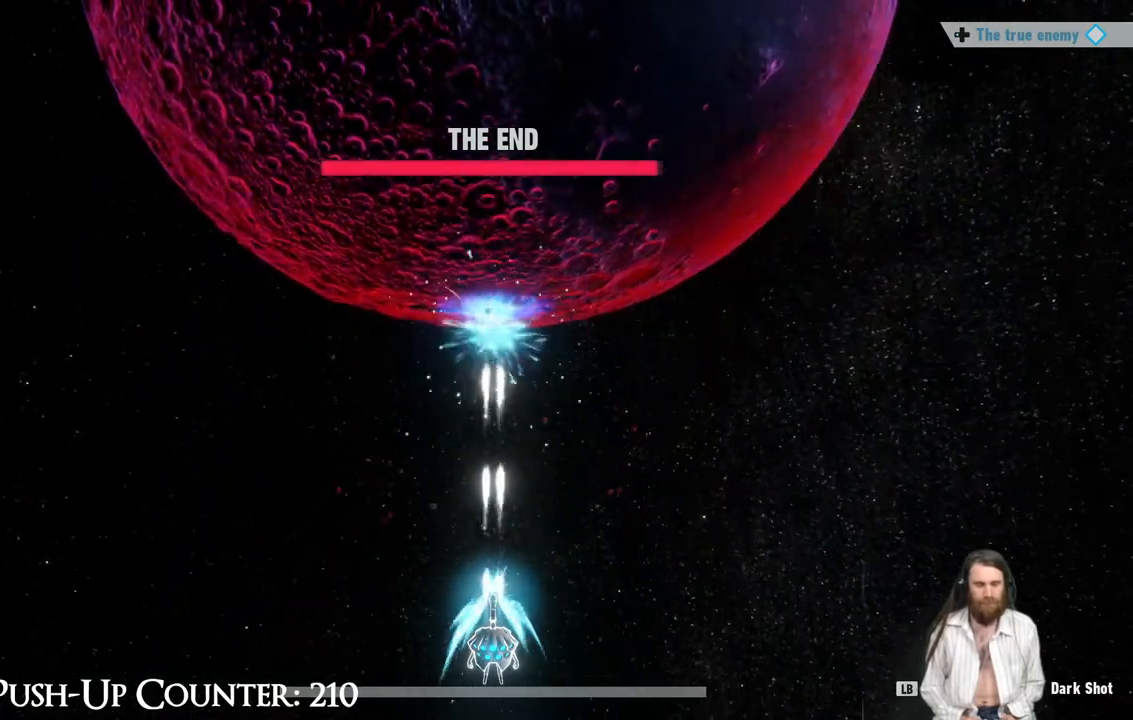
{"buttons": ["L1"], "left_stick": "center", "right_stick": "center", "events": []}
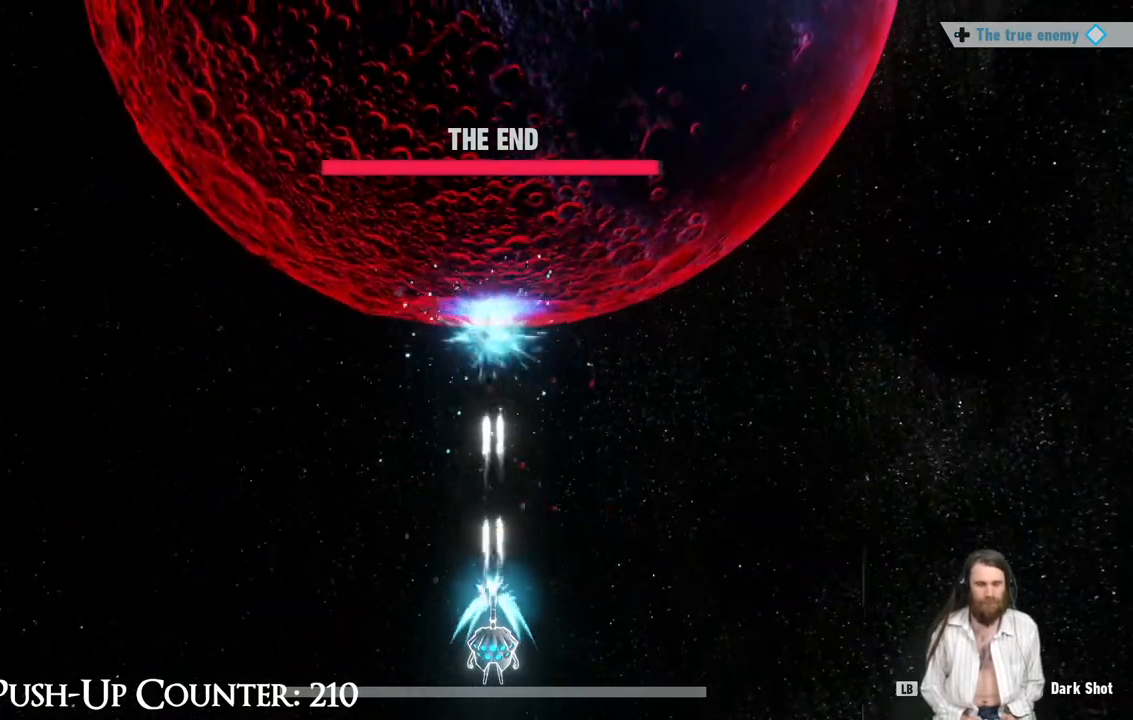
{"buttons": ["L1"], "left_stick": "center", "right_stick": "center", "events": []}
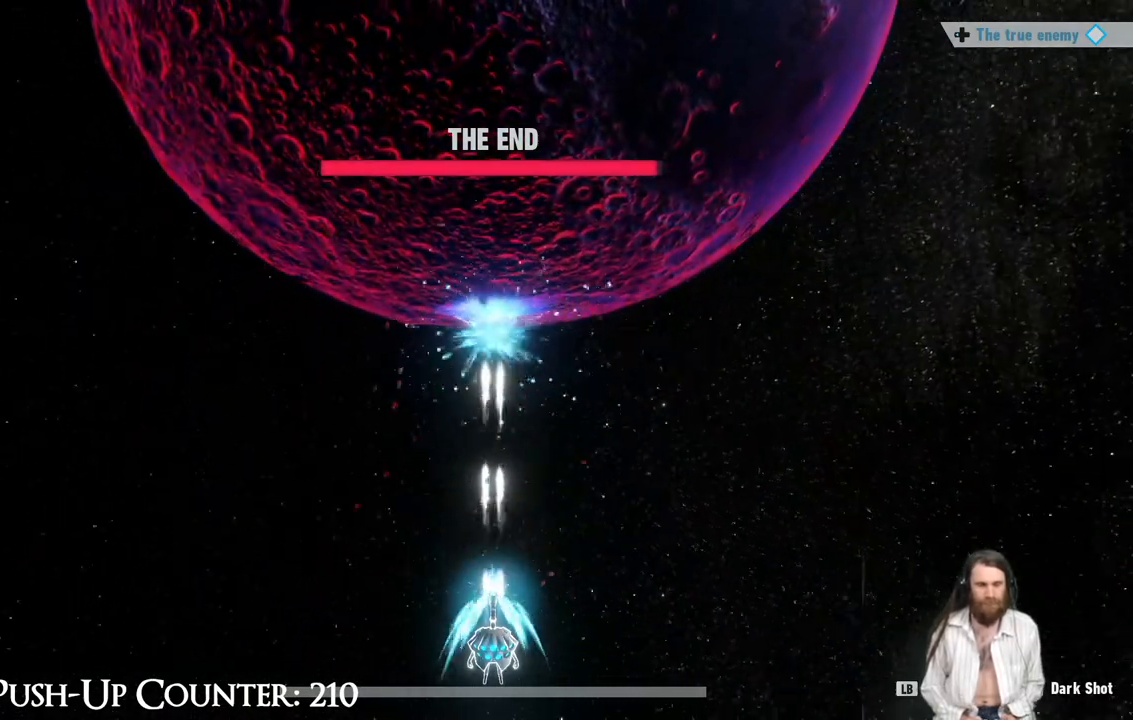
{"buttons": ["L1"], "left_stick": "center", "right_stick": "center", "events": []}
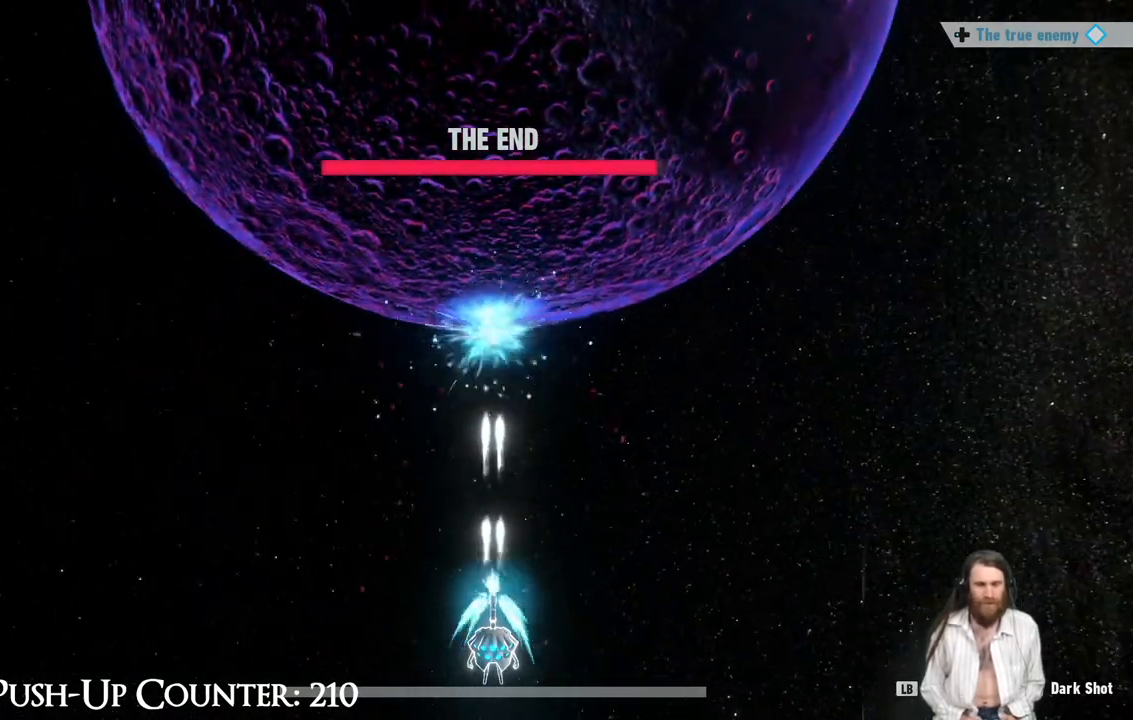
{"buttons": ["L1"], "left_stick": "center", "right_stick": "center", "events": []}
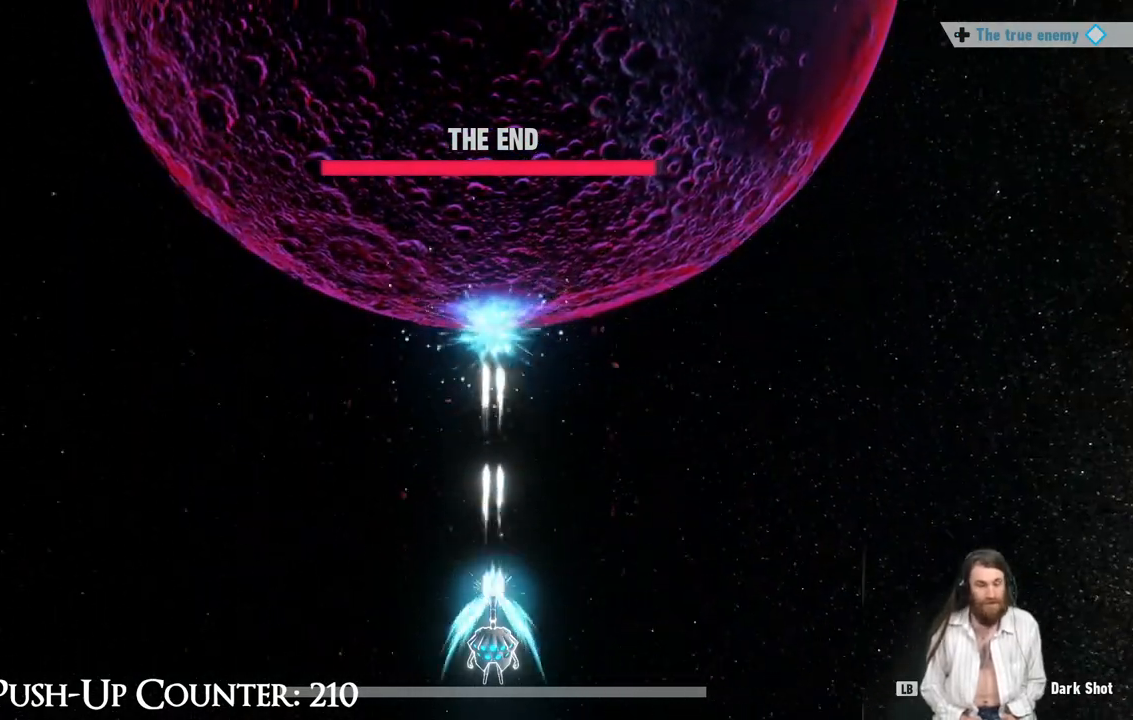
{"buttons": ["L1"], "left_stick": "center", "right_stick": "center", "events": []}
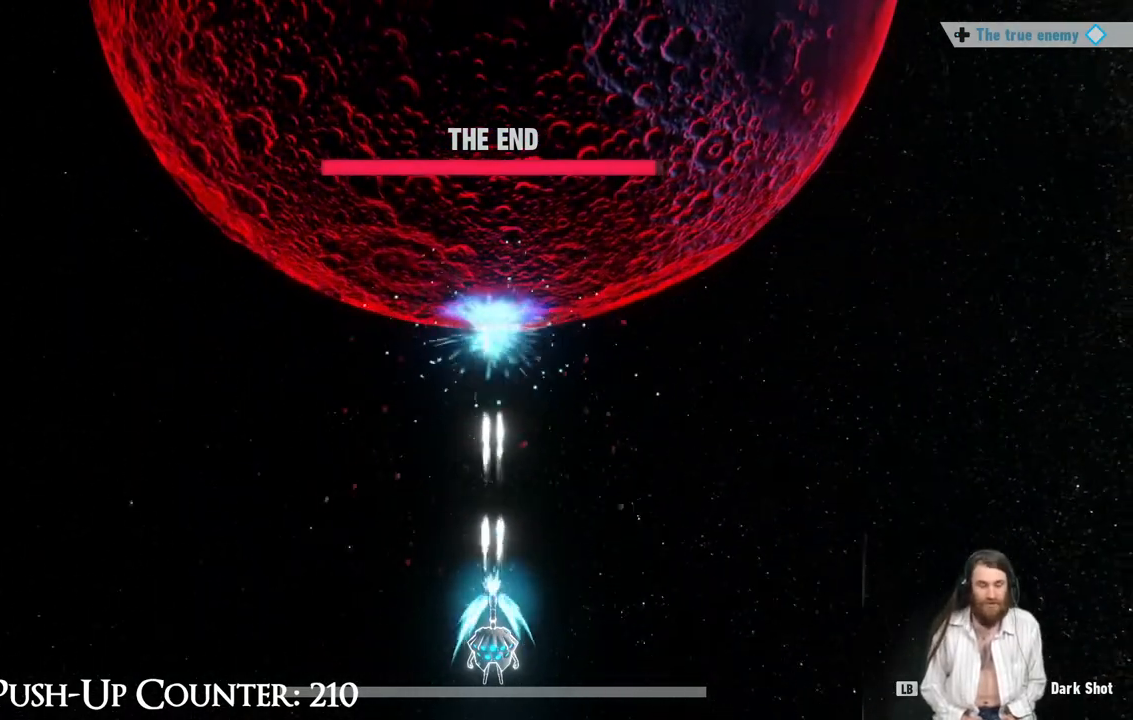
{"buttons": ["L1"], "left_stick": "center", "right_stick": "center", "events": []}
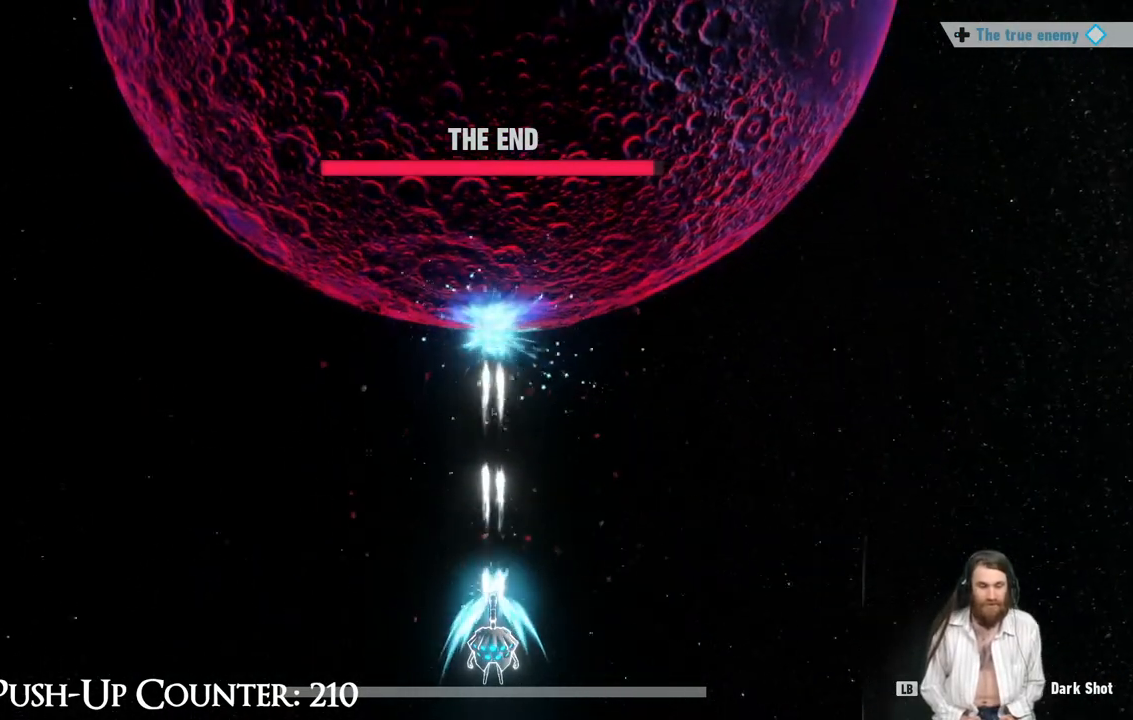
{"buttons": ["L1"], "left_stick": "center", "right_stick": "center", "events": []}
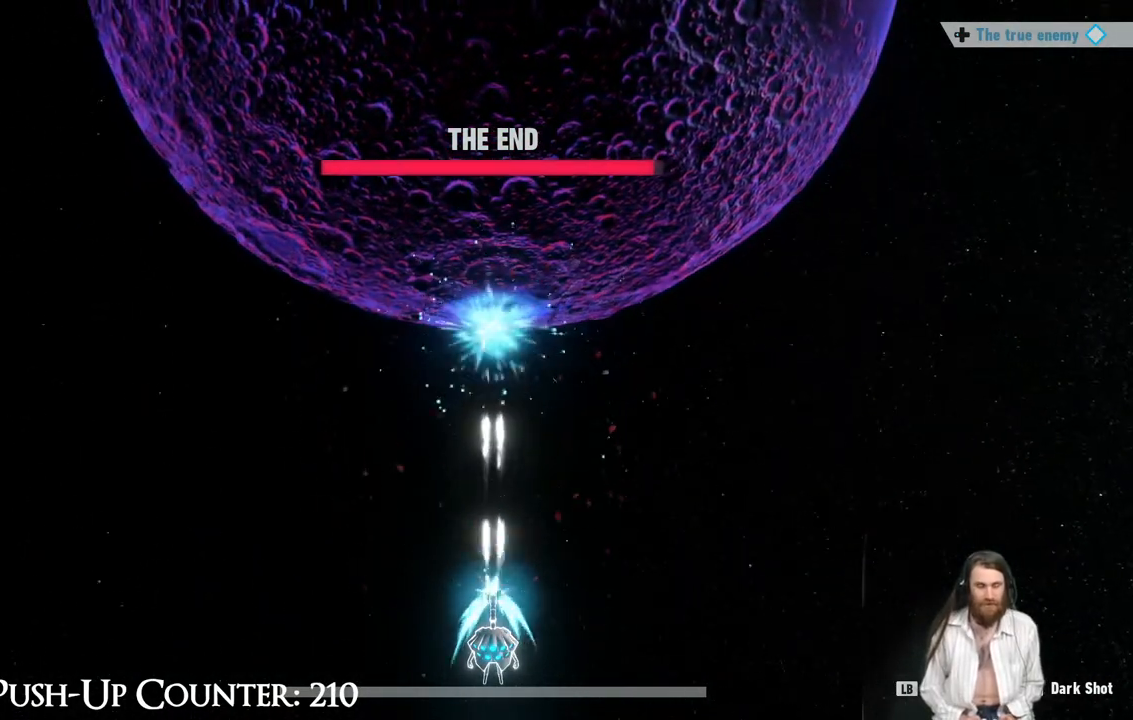
{"buttons": ["L1"], "left_stick": "center", "right_stick": "center", "events": []}
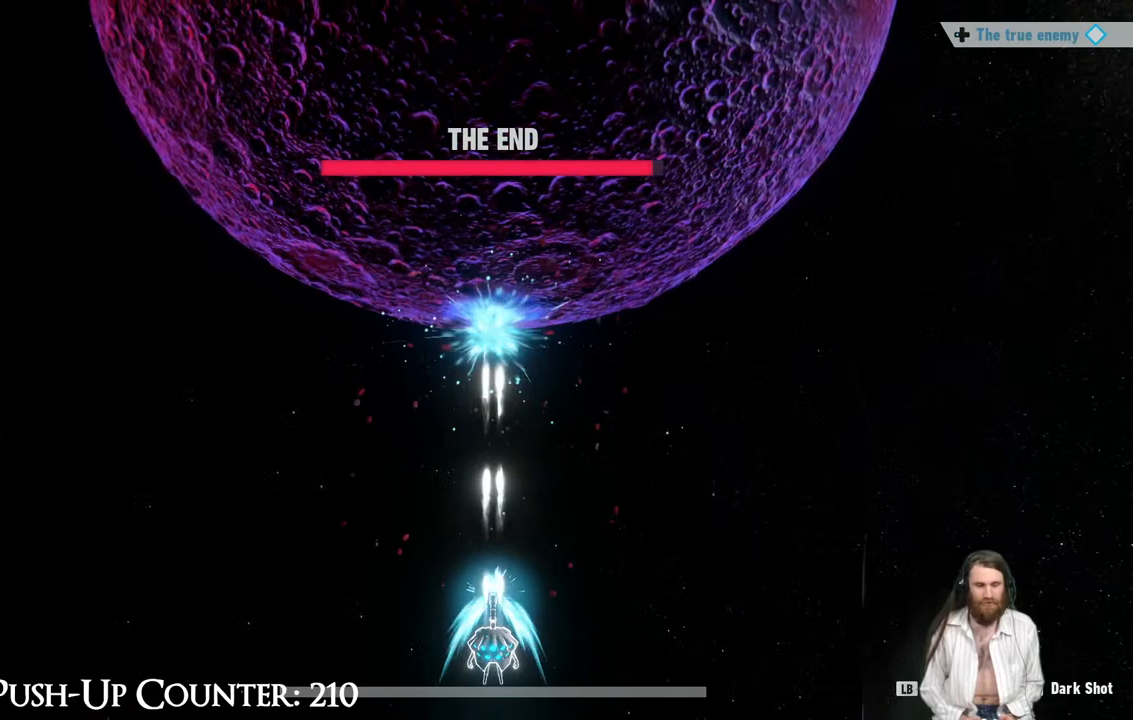
{"buttons": ["L1"], "left_stick": "left", "right_stick": "center", "events": [[417, "left_stick", "left"]]}
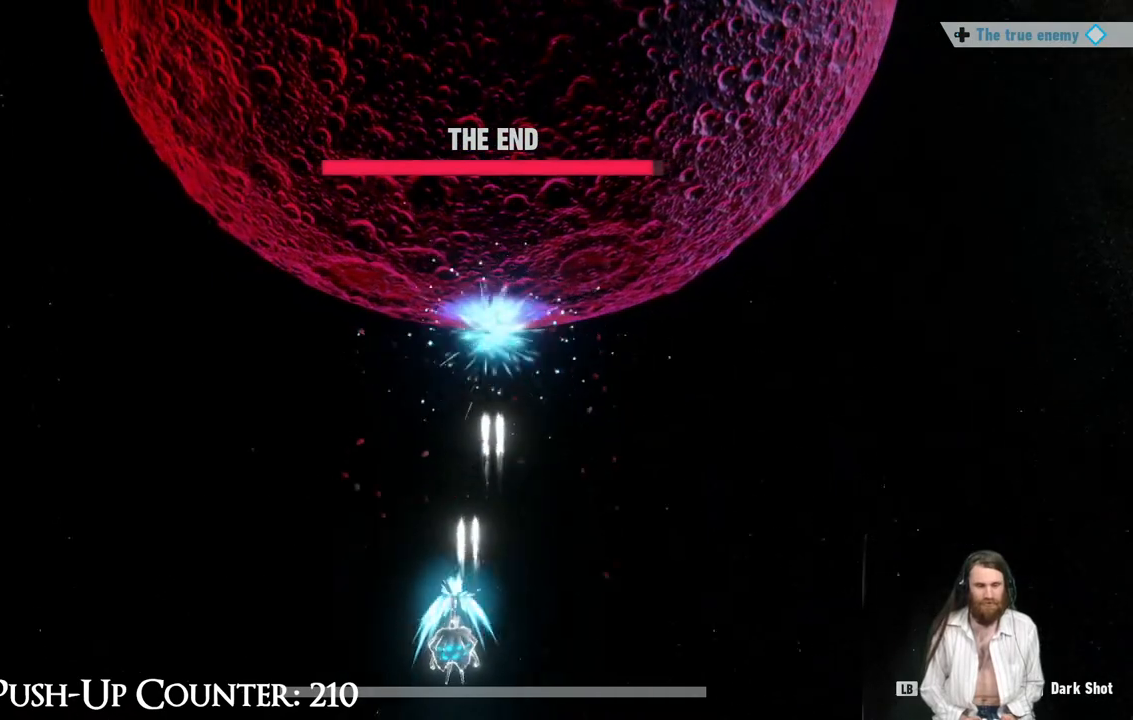
{"buttons": ["L1"], "left_stick": "right", "right_stick": "center", "events": [[267, "left_stick", "down"], [367, "left_stick", "right"]]}
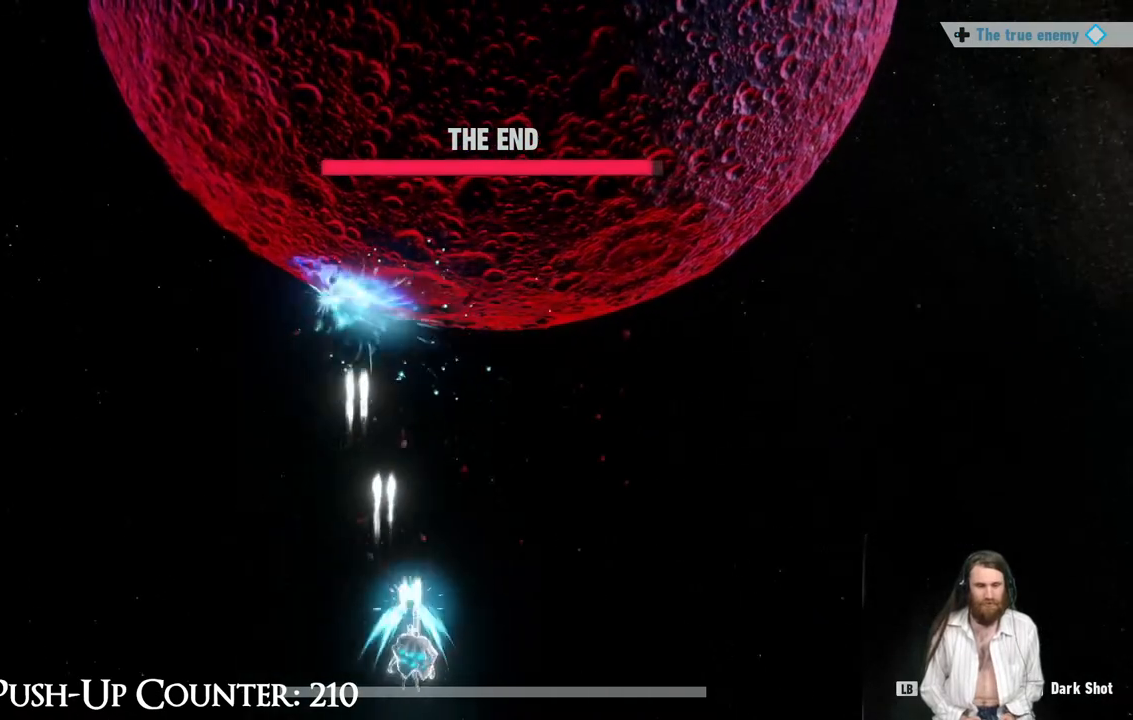
{"buttons": ["L1"], "left_stick": "right", "right_stick": "center", "events": []}
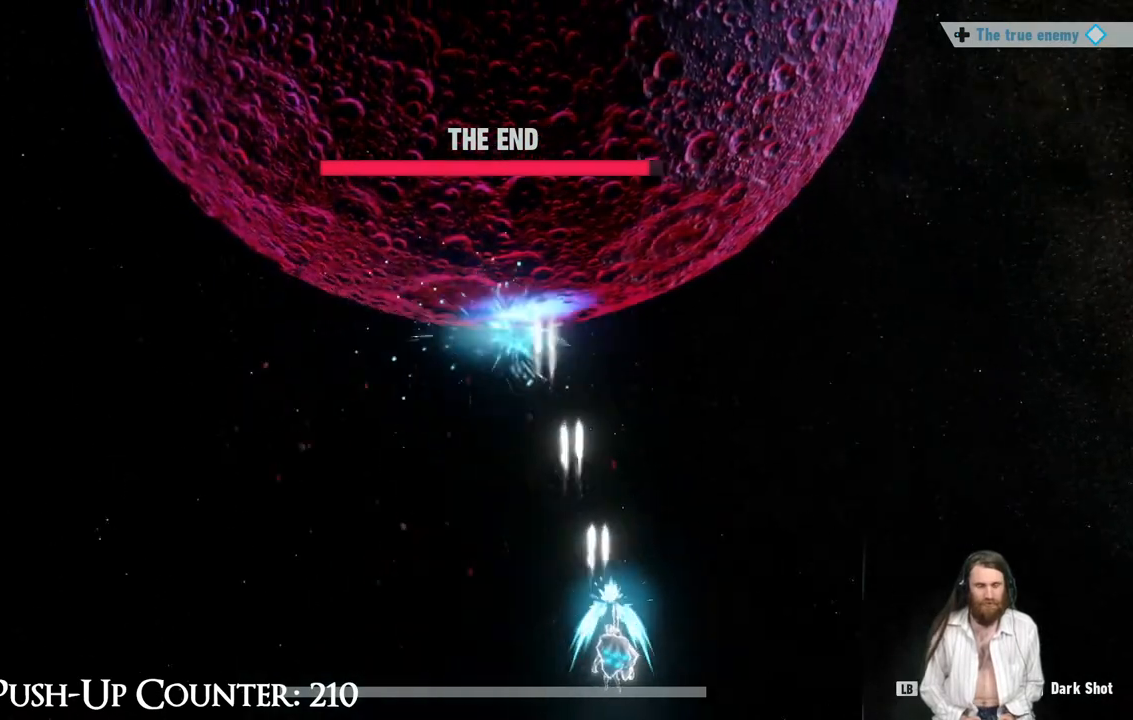
{"buttons": ["L1"], "left_stick": "left", "right_stick": "center", "events": [[267, "left_stick", "left"]]}
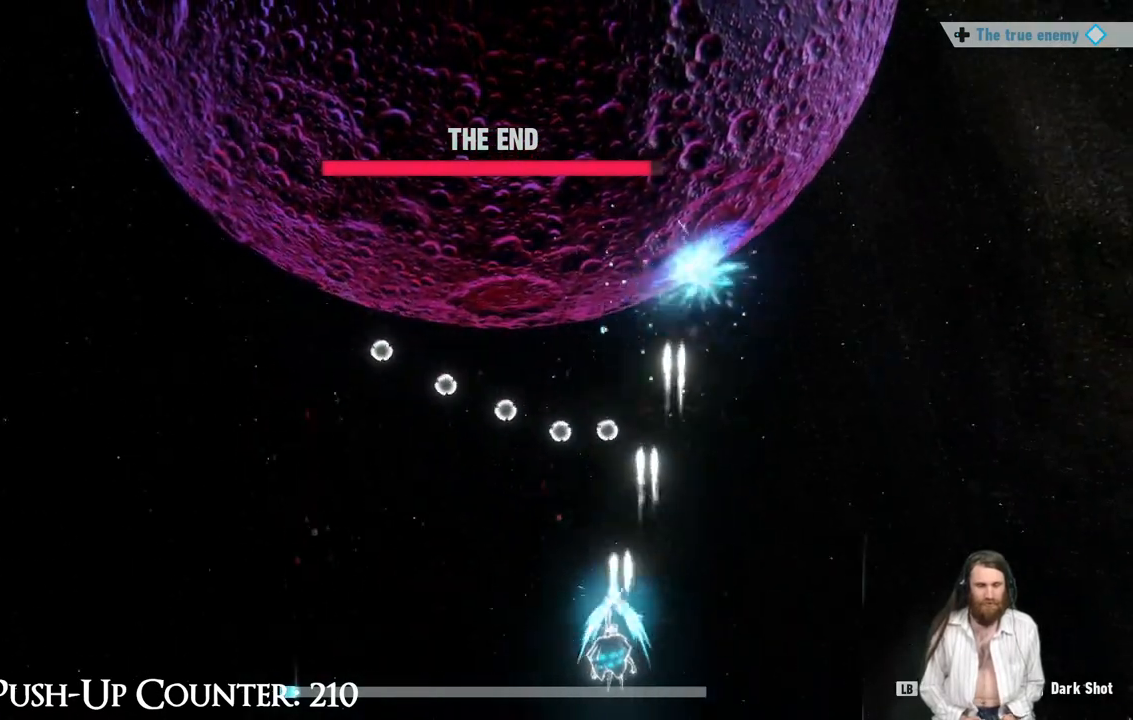
{"buttons": ["L1"], "left_stick": "left", "right_stick": "center", "events": []}